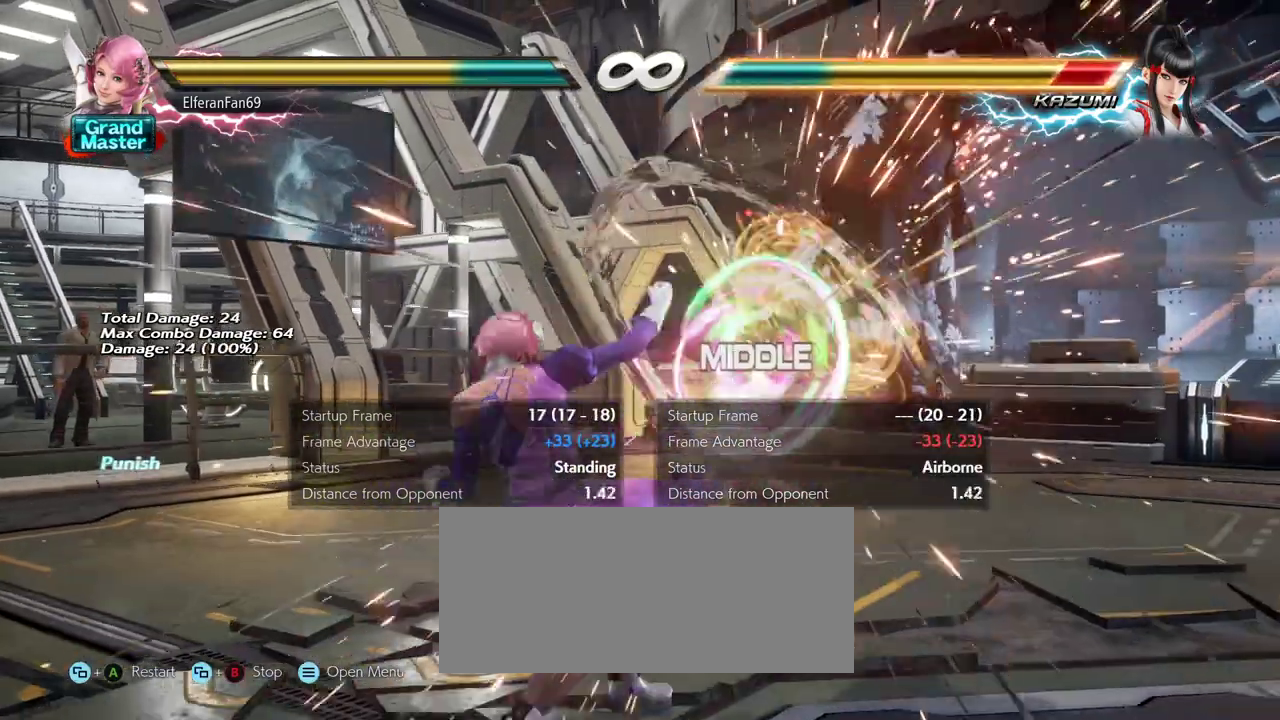
Gameplay with a controller (arcade stick); each line is a JSON object with the inputs held at the frame after it. "events" lists button and stick changes between this image and that frame as [ms after this image, input, new state], when the widget could be followed in between. Not read: L3 R3.
{"buttons": ["CROSS"], "left_stick": "center", "events": [[33, "CROSS", "down"], [83, "CROSS", "up"], [133, "CROSS", "down"], [183, "CROSS", "up"], [250, "CROSS", "down"], [317, "CROSS", "up"], [367, "CROSS", "down"], [433, "CROSS", "up"], [483, "CROSS", "down"]]}
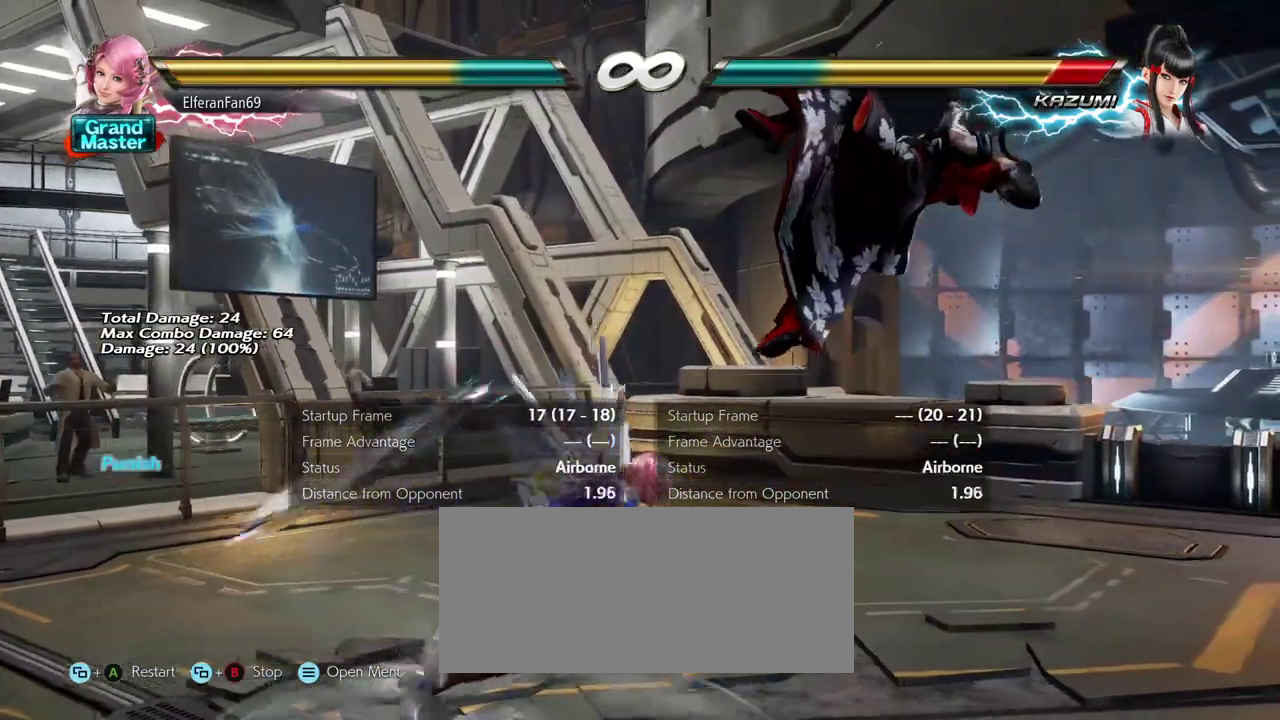
{"buttons": [], "left_stick": "center", "events": [[33, "CROSS", "up"], [83, "CROSS", "down"], [150, "CROSS", "up"]]}
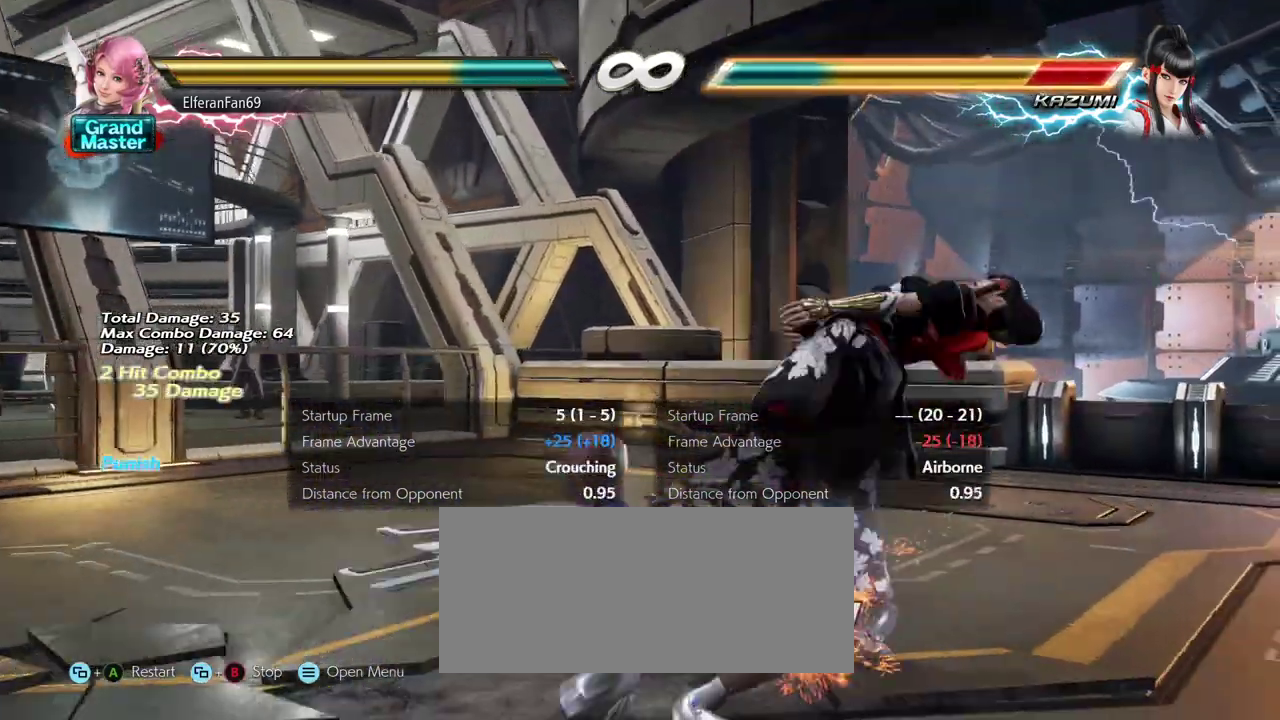
{"buttons": ["TRIANGLE"], "left_stick": "center", "events": [[250, "SQUARE", "down"], [317, "SQUARE", "up"], [383, "TRIANGLE", "down"], [433, "TRIANGLE", "up"], [483, "TRIANGLE", "down"]]}
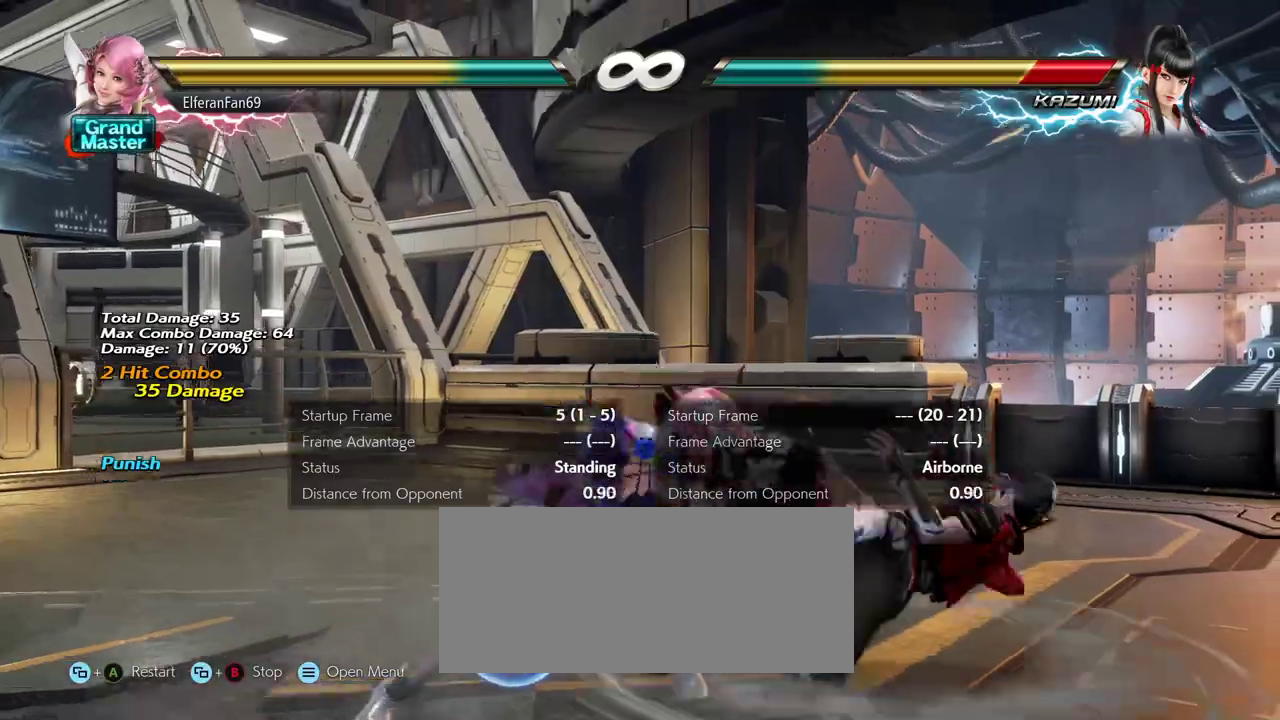
{"buttons": [], "left_stick": "center", "events": [[33, "TRIANGLE", "up"]]}
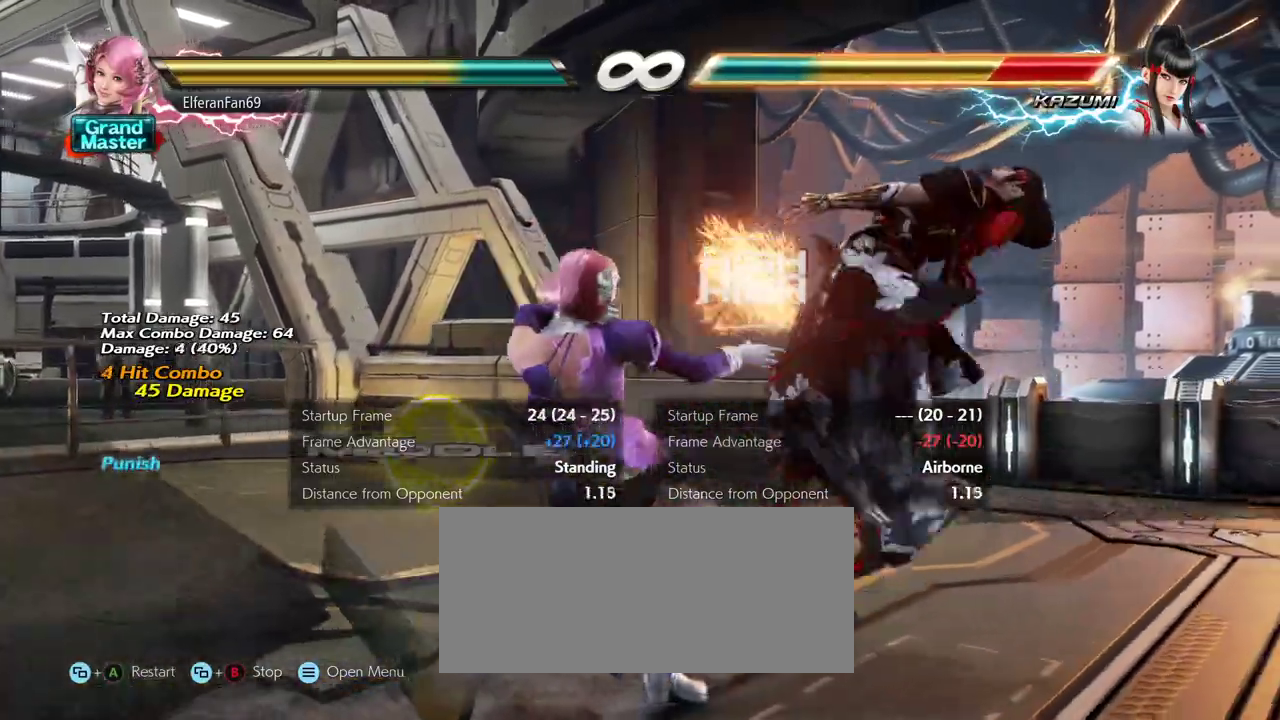
{"buttons": ["CIRCLE"], "left_stick": "left"}
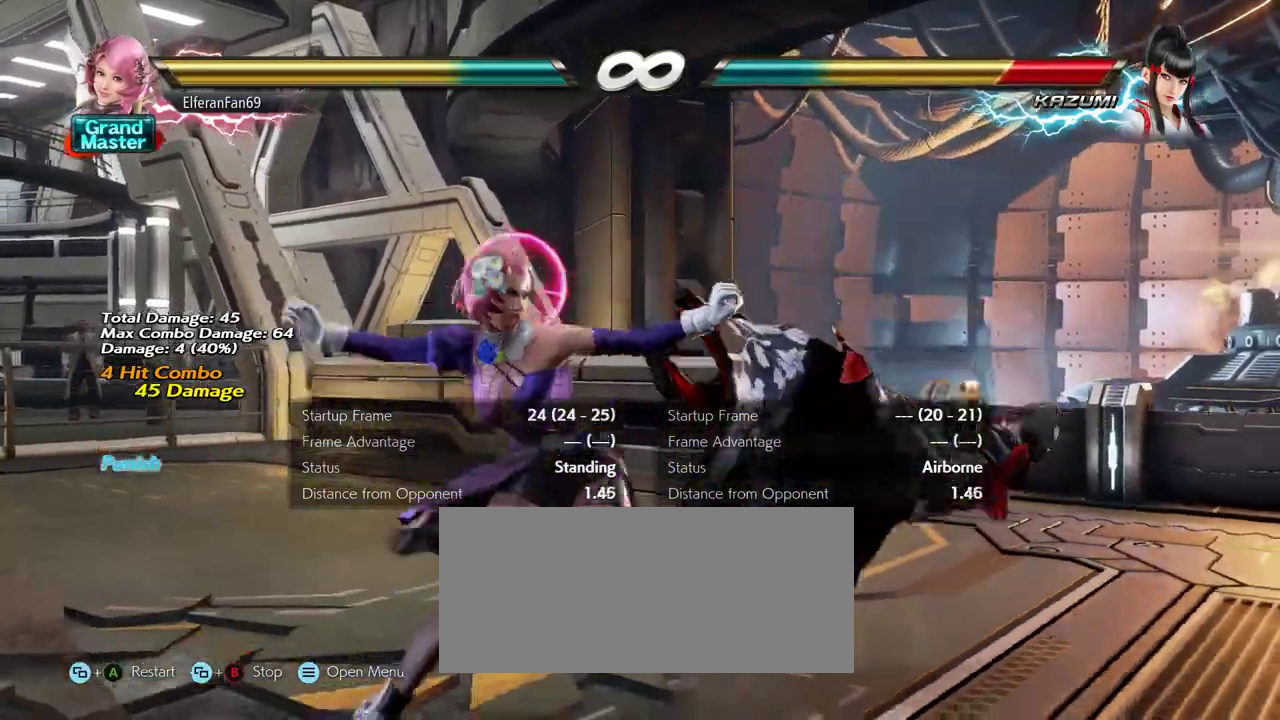
{"buttons": [], "left_stick": "center", "events": [[33, "CIRCLE", "up"], [83, "CIRCLE", "down"], [83, "left_stick", "center"], [150, "CIRCLE", "up"], [200, "CIRCLE", "down"], [250, "CIRCLE", "up"], [317, "CIRCLE", "down"], [367, "CIRCLE", "up"], [417, "CIRCLE", "down"], [483, "CIRCLE", "up"]]}
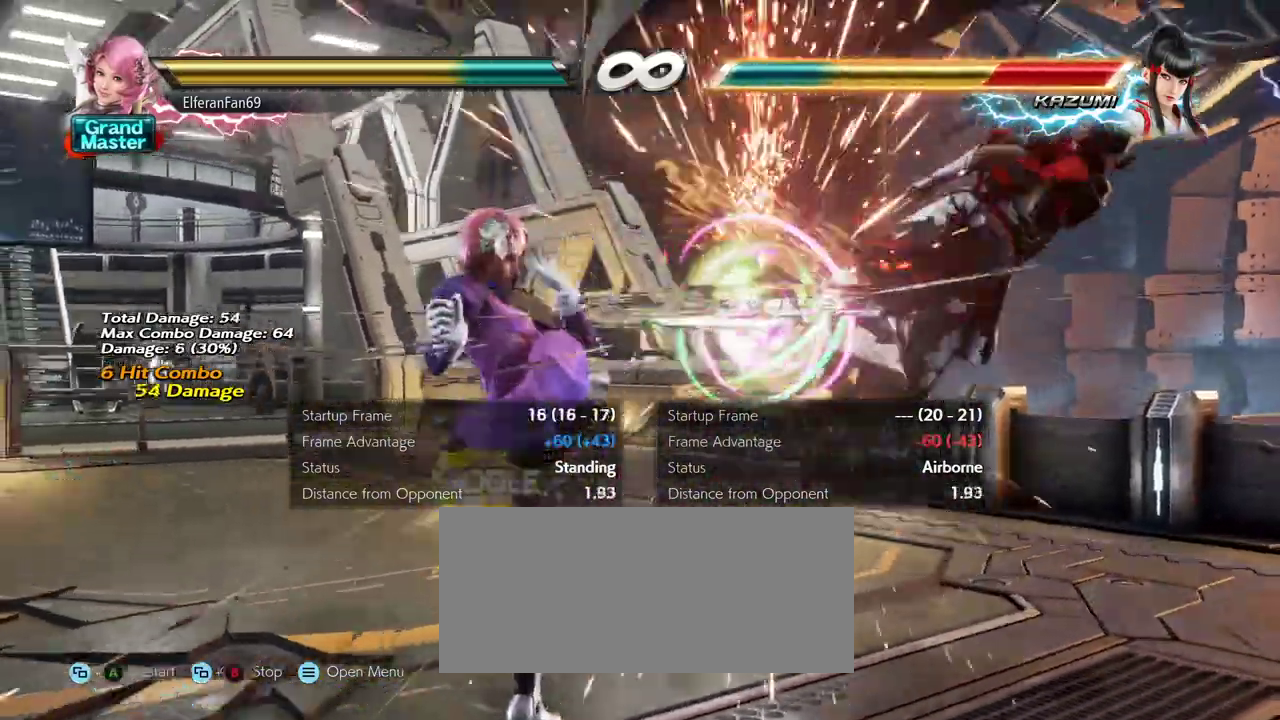
{"buttons": [], "left_stick": "center"}
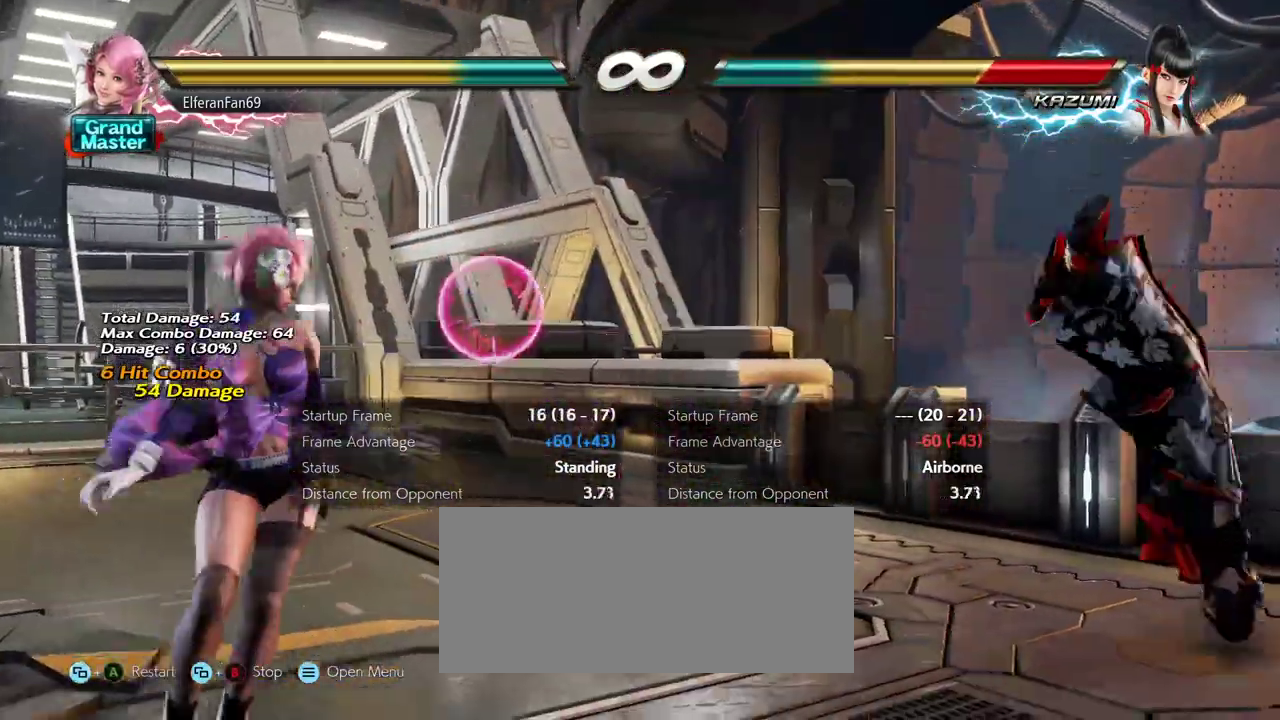
{"buttons": [], "left_stick": "center", "events": [[17, "left_stick", "right"], [200, "TRIANGLE", "down"], [267, "TRIANGLE", "up"], [433, "left_stick", "center"]]}
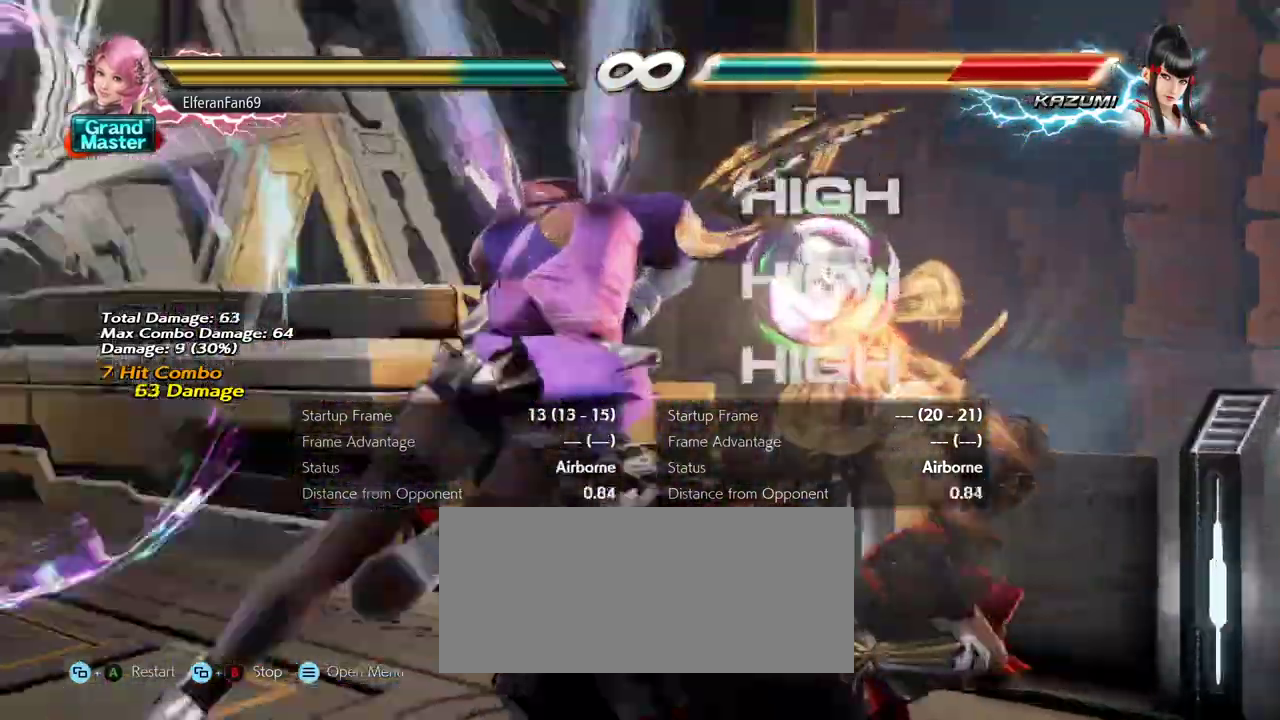
{"buttons": [], "left_stick": "center", "events": []}
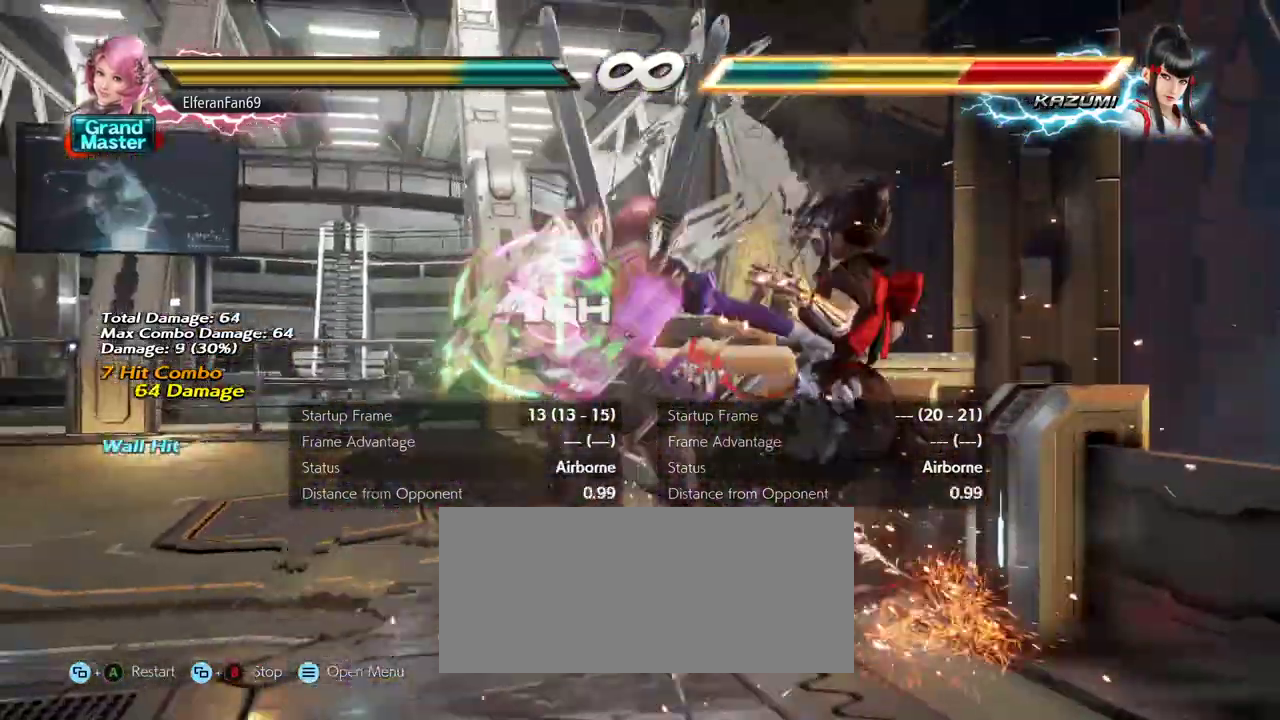
{"buttons": [], "left_stick": "center"}
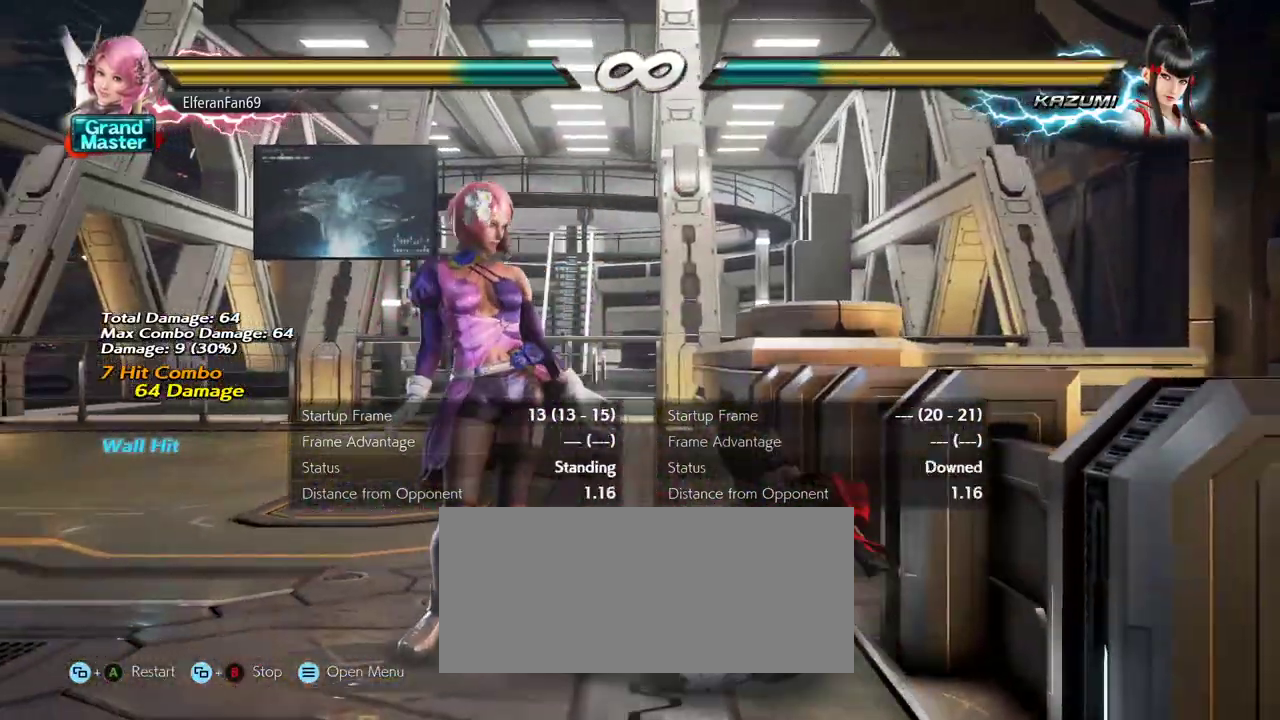
{"buttons": [], "left_stick": "center", "events": []}
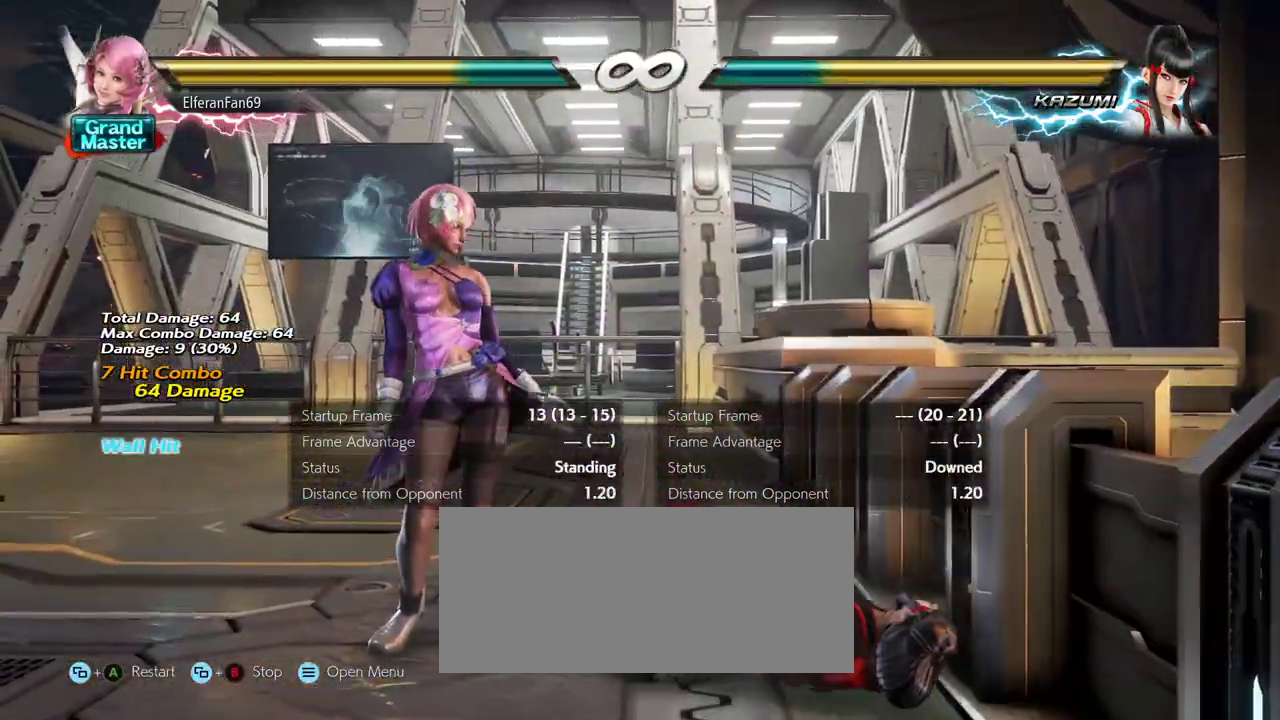
{"buttons": [], "left_stick": "center", "events": []}
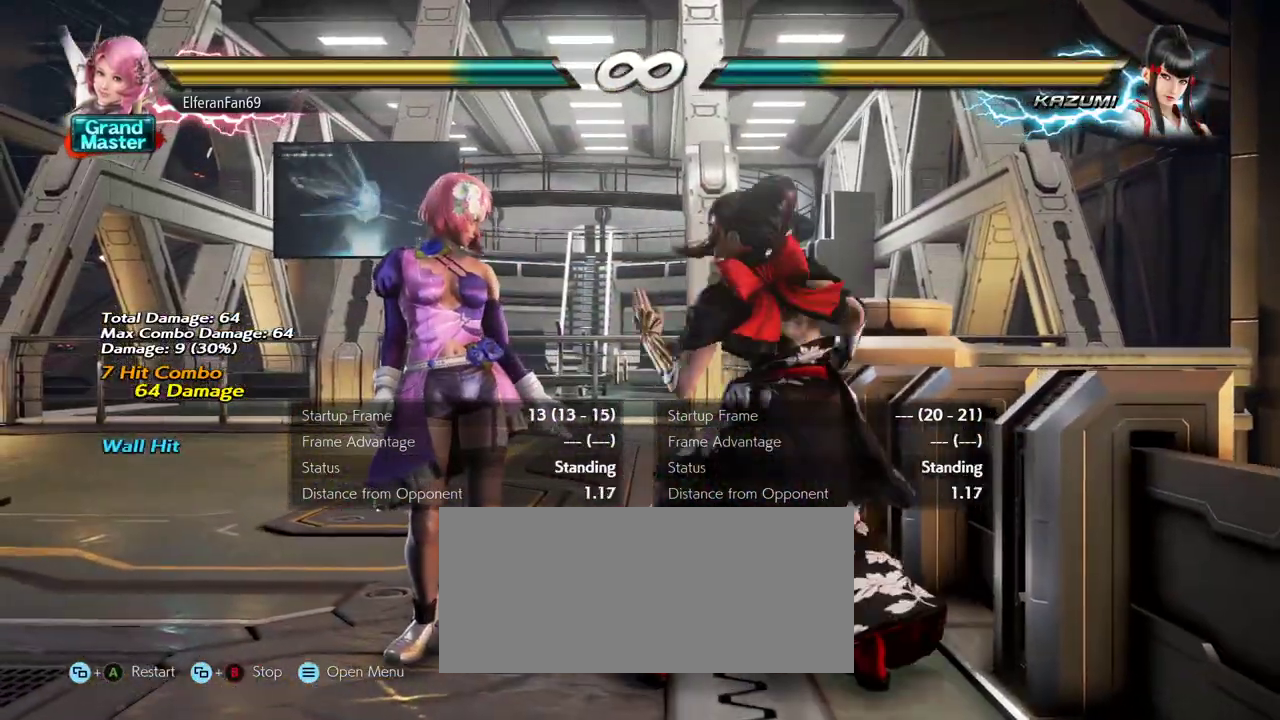
{"buttons": [], "left_stick": "center", "events": []}